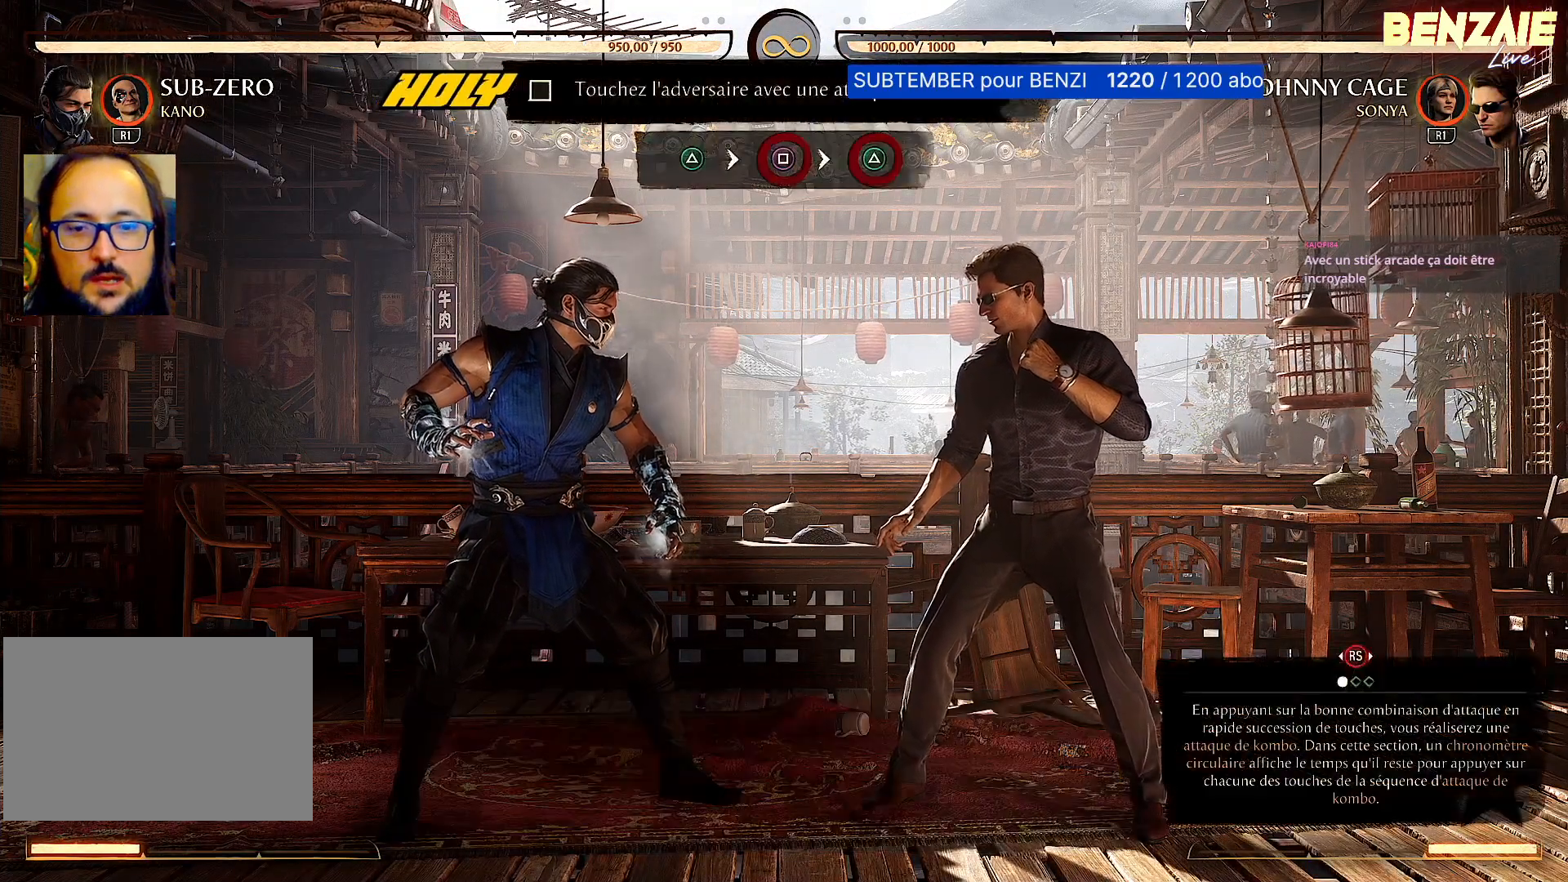
Gameplay with a controller (PlayStation layout); each line is a JSON object with the inputs held at the frame after it (dt_ms = milliseconds from this image to that frame). "events" lists button and stick changes between this image and that frame as [ms after this image, input, new state], when the widget could be followed in between. Not read: HOME left_stick right_stick.
{"dt_ms": 500, "buttons": [], "events": [[220, "CROSS", "up"]]}
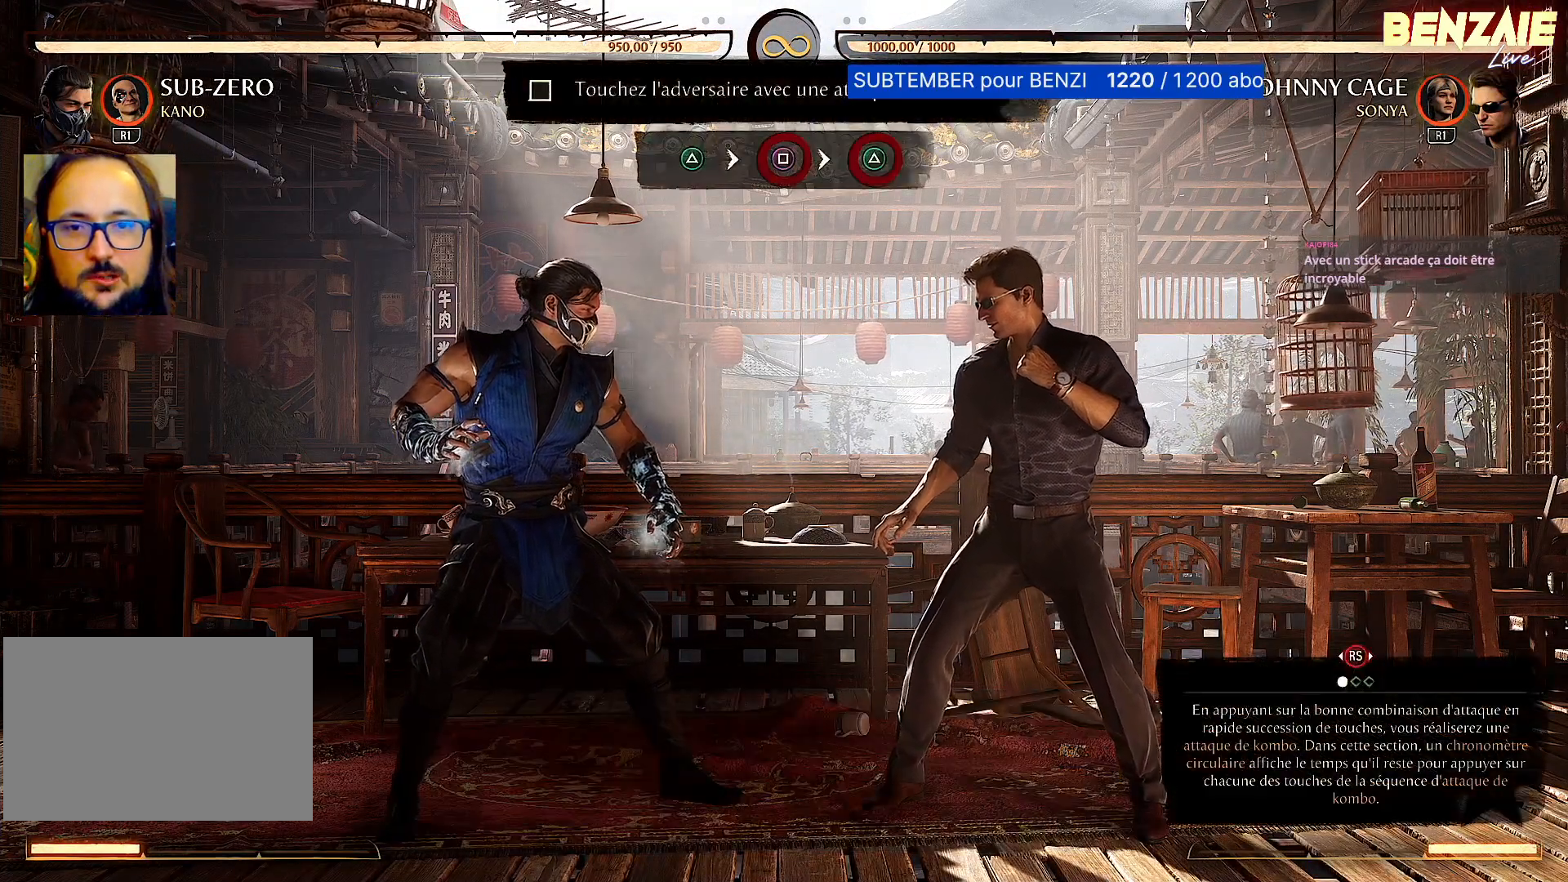
{"dt_ms": 500, "buttons": [], "events": []}
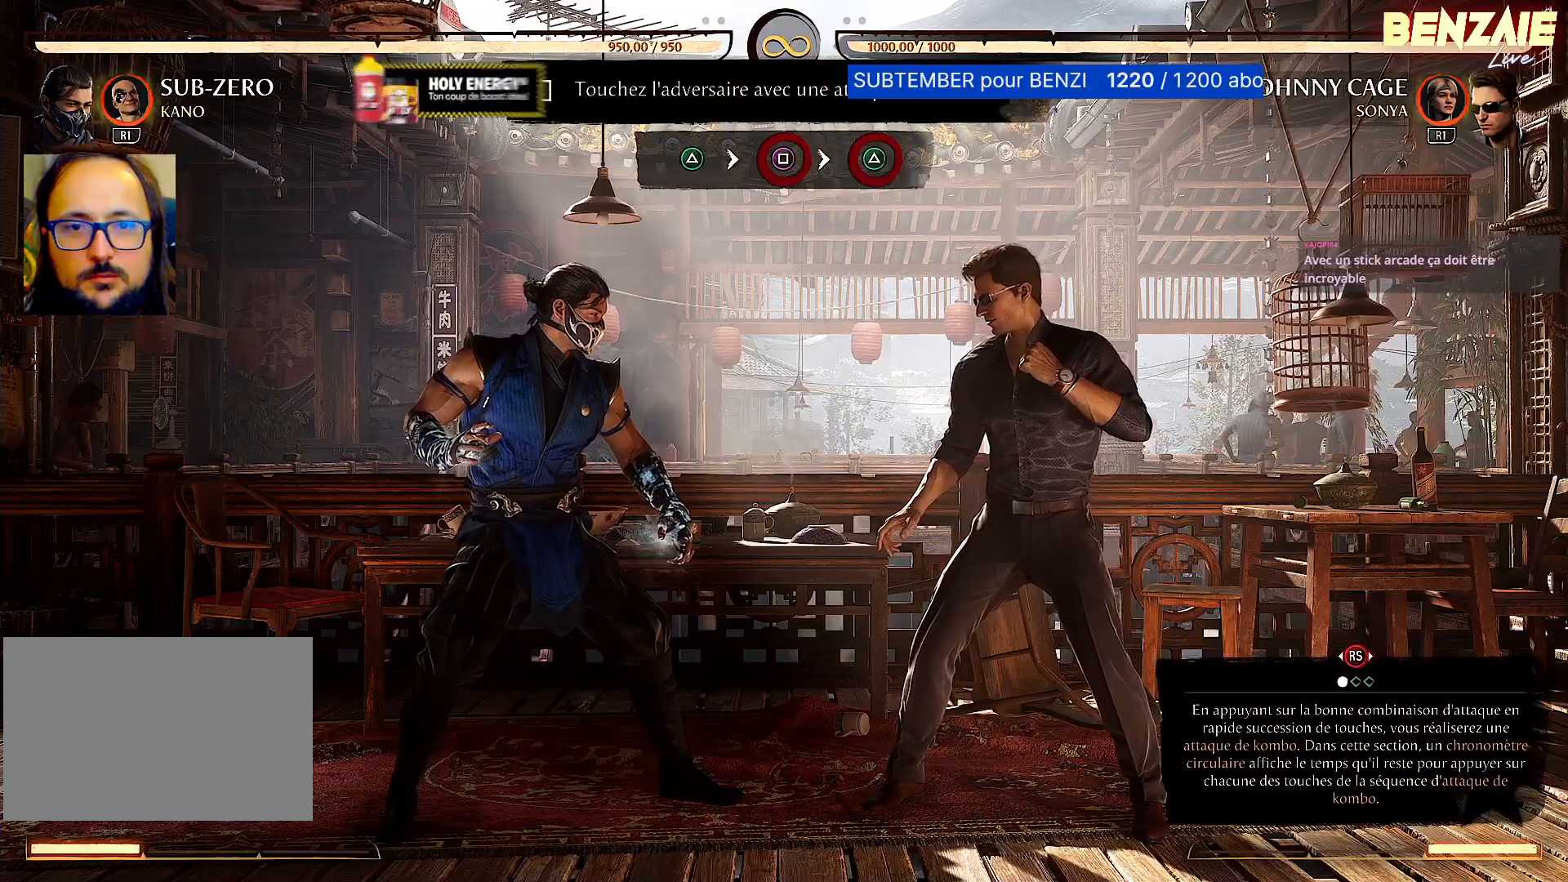
{"dt_ms": 500, "buttons": [], "events": [[20, "DPAD_RIGHT", "down"], [360, "DPAD_RIGHT", "up"]]}
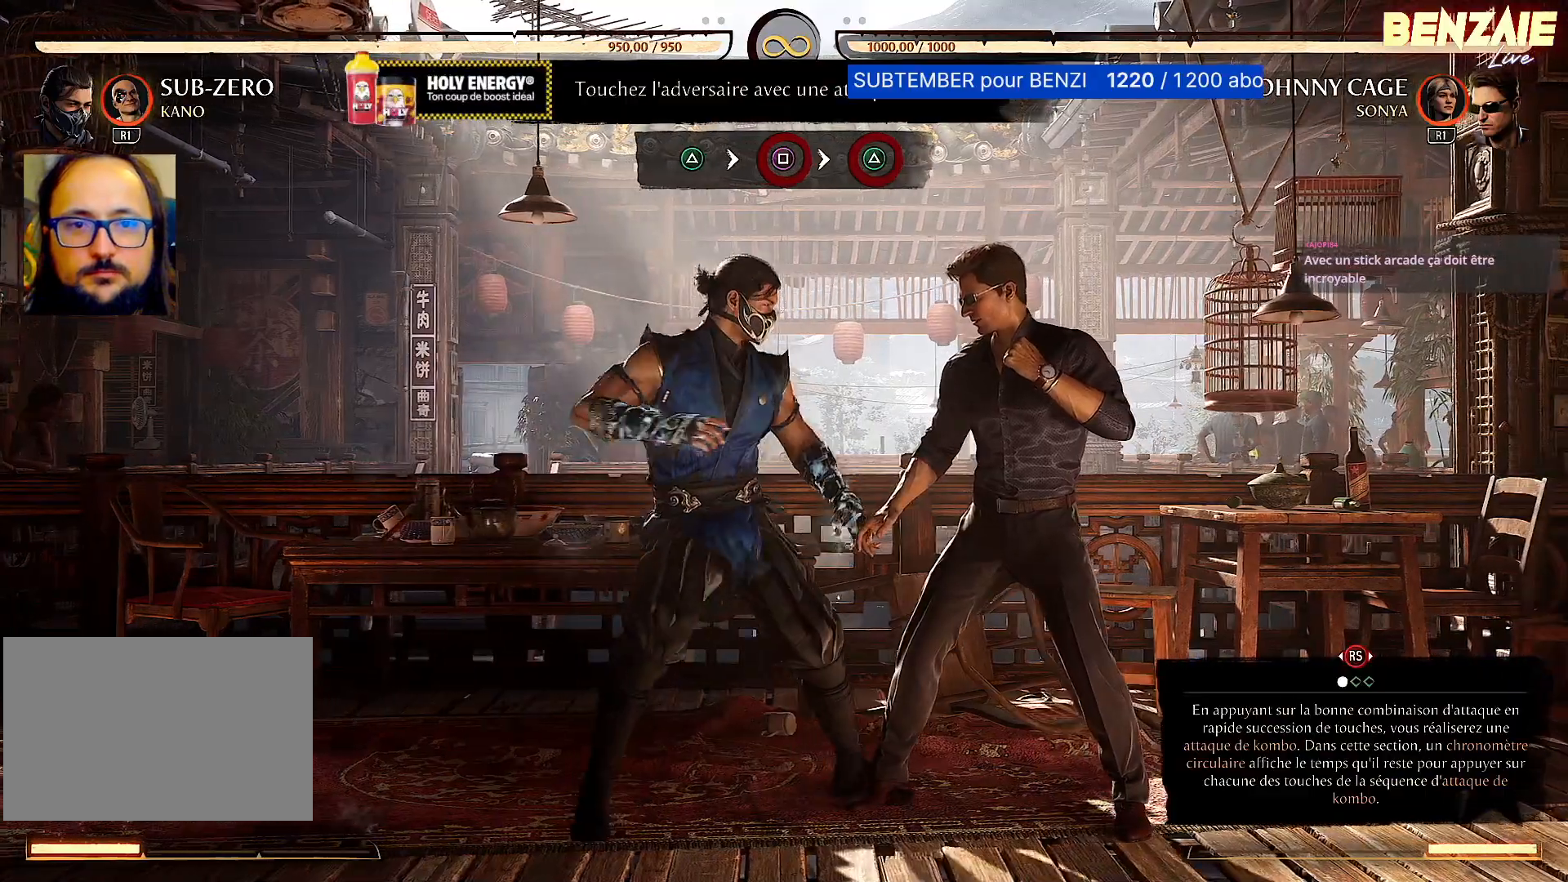
{"dt_ms": 500, "buttons": [], "events": []}
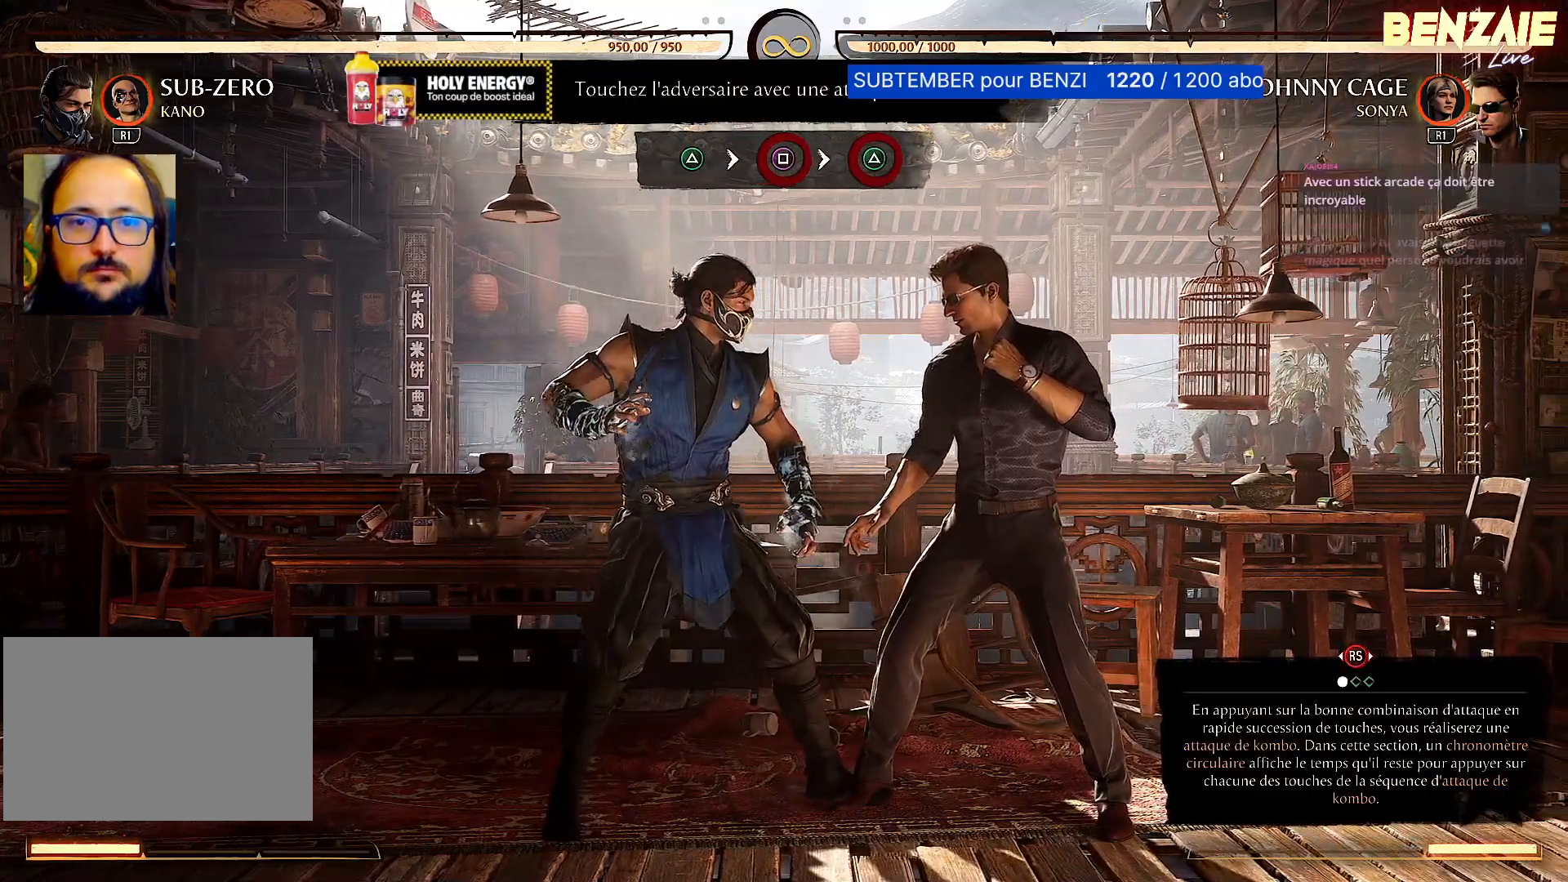
{"dt_ms": 500, "buttons": [], "events": []}
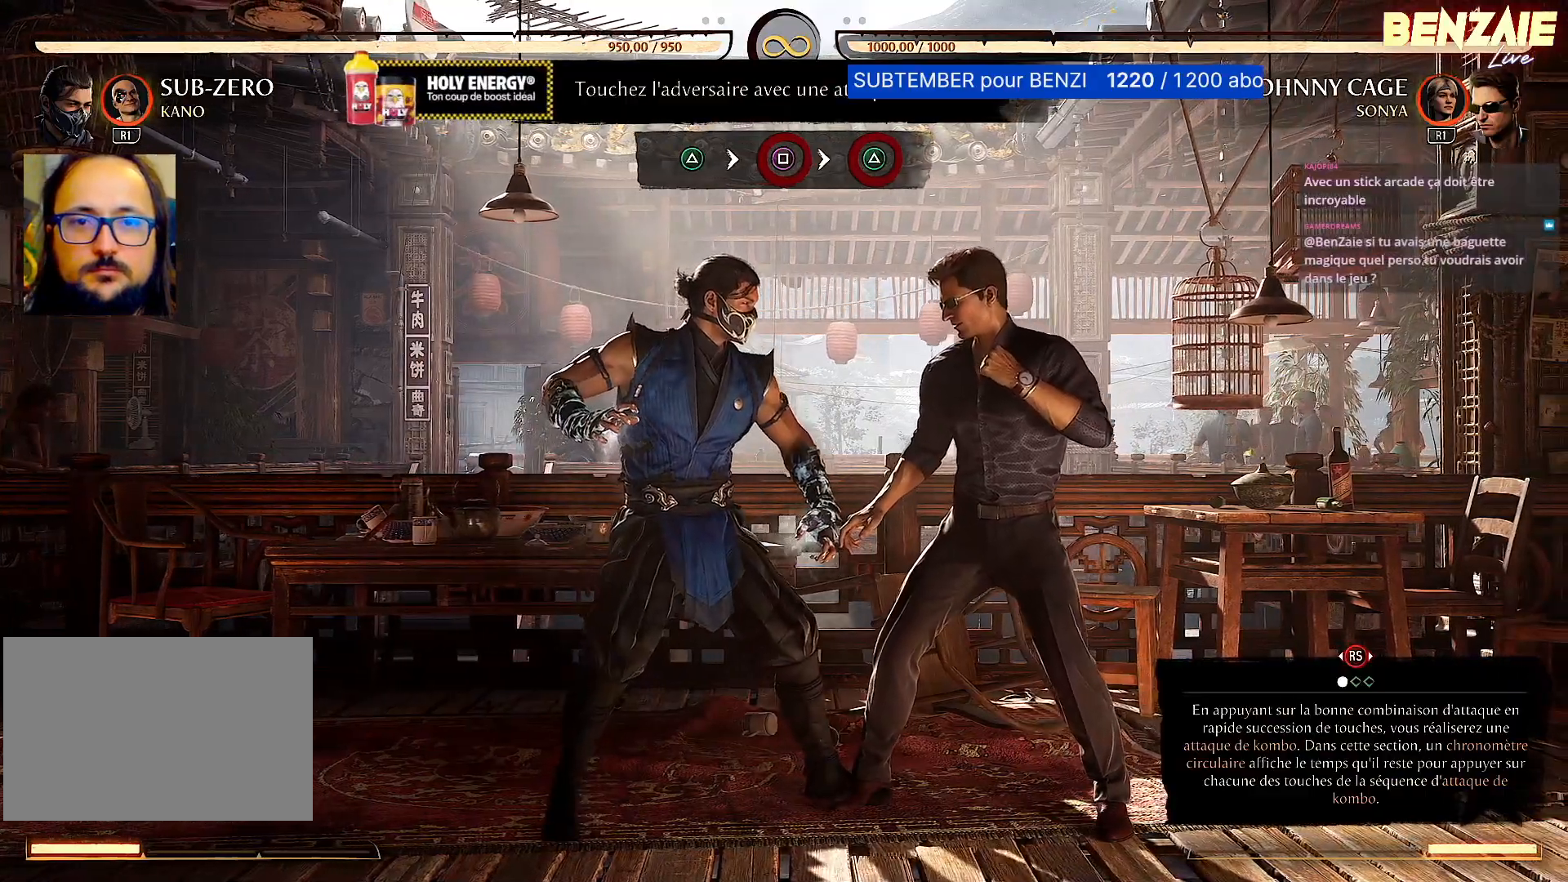
{"dt_ms": 500, "buttons": [], "events": [[400, "TRIANGLE", "down"], [480, "TRIANGLE", "up"]]}
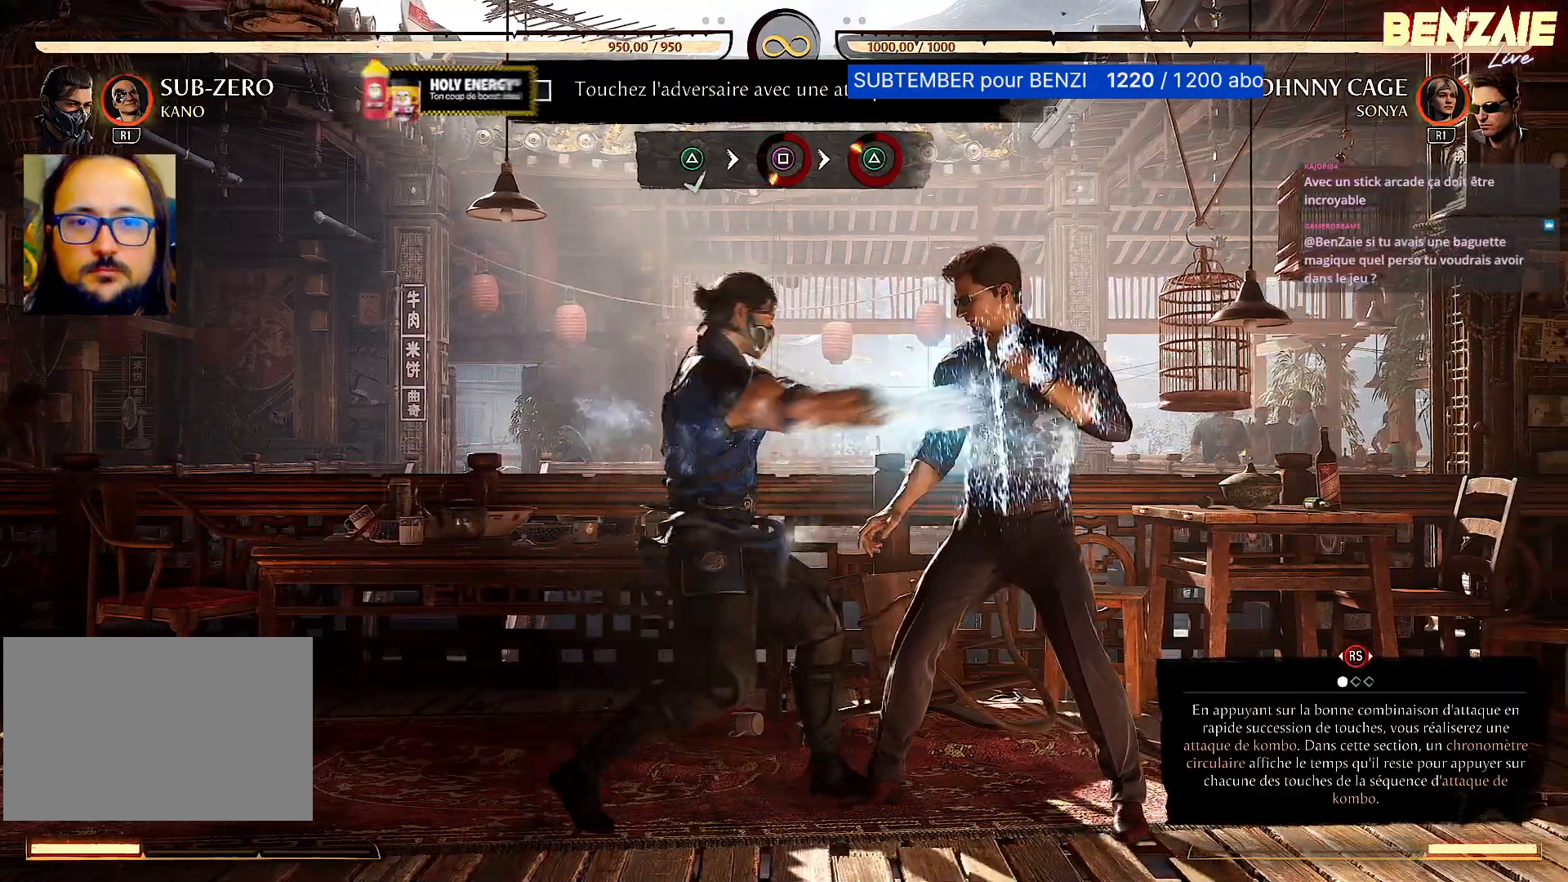
{"dt_ms": 1000, "buttons": []}
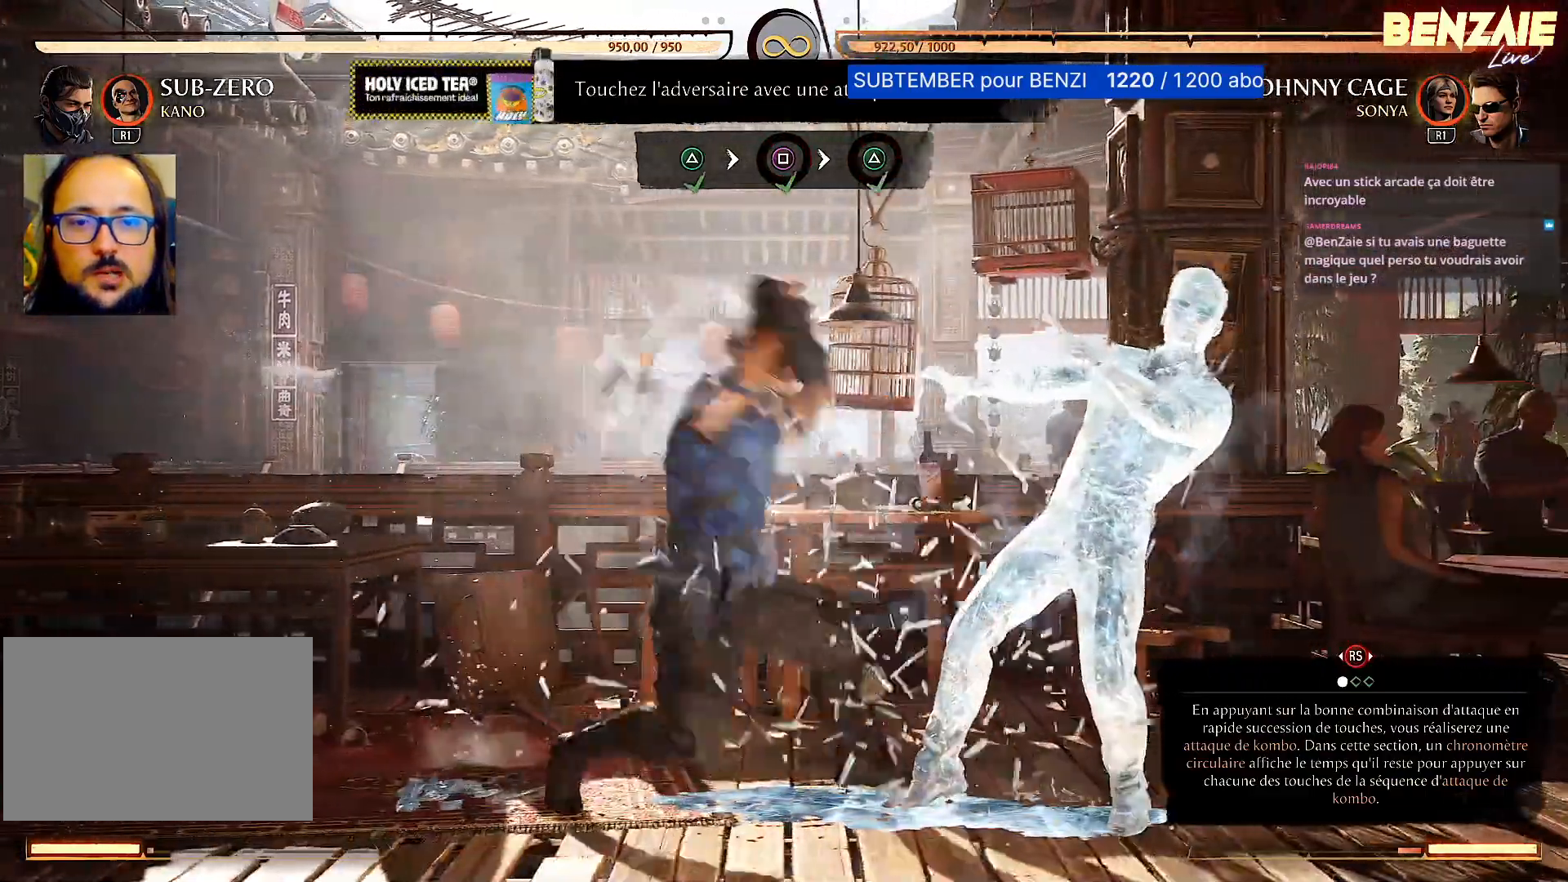
{"dt_ms": 500, "buttons": [], "events": []}
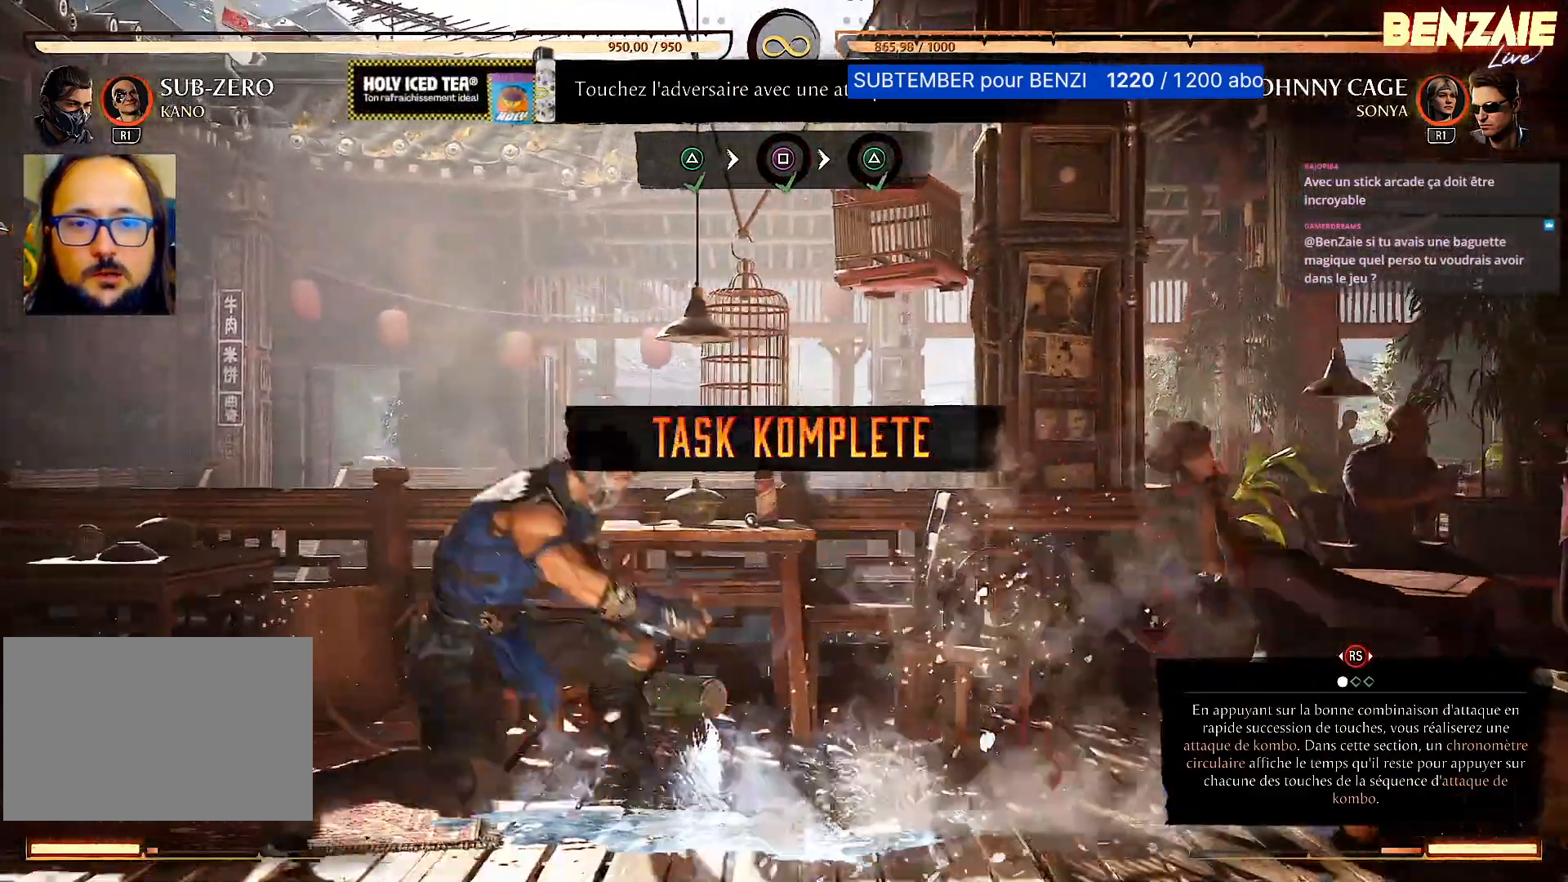
{"dt_ms": 500, "buttons": [], "events": []}
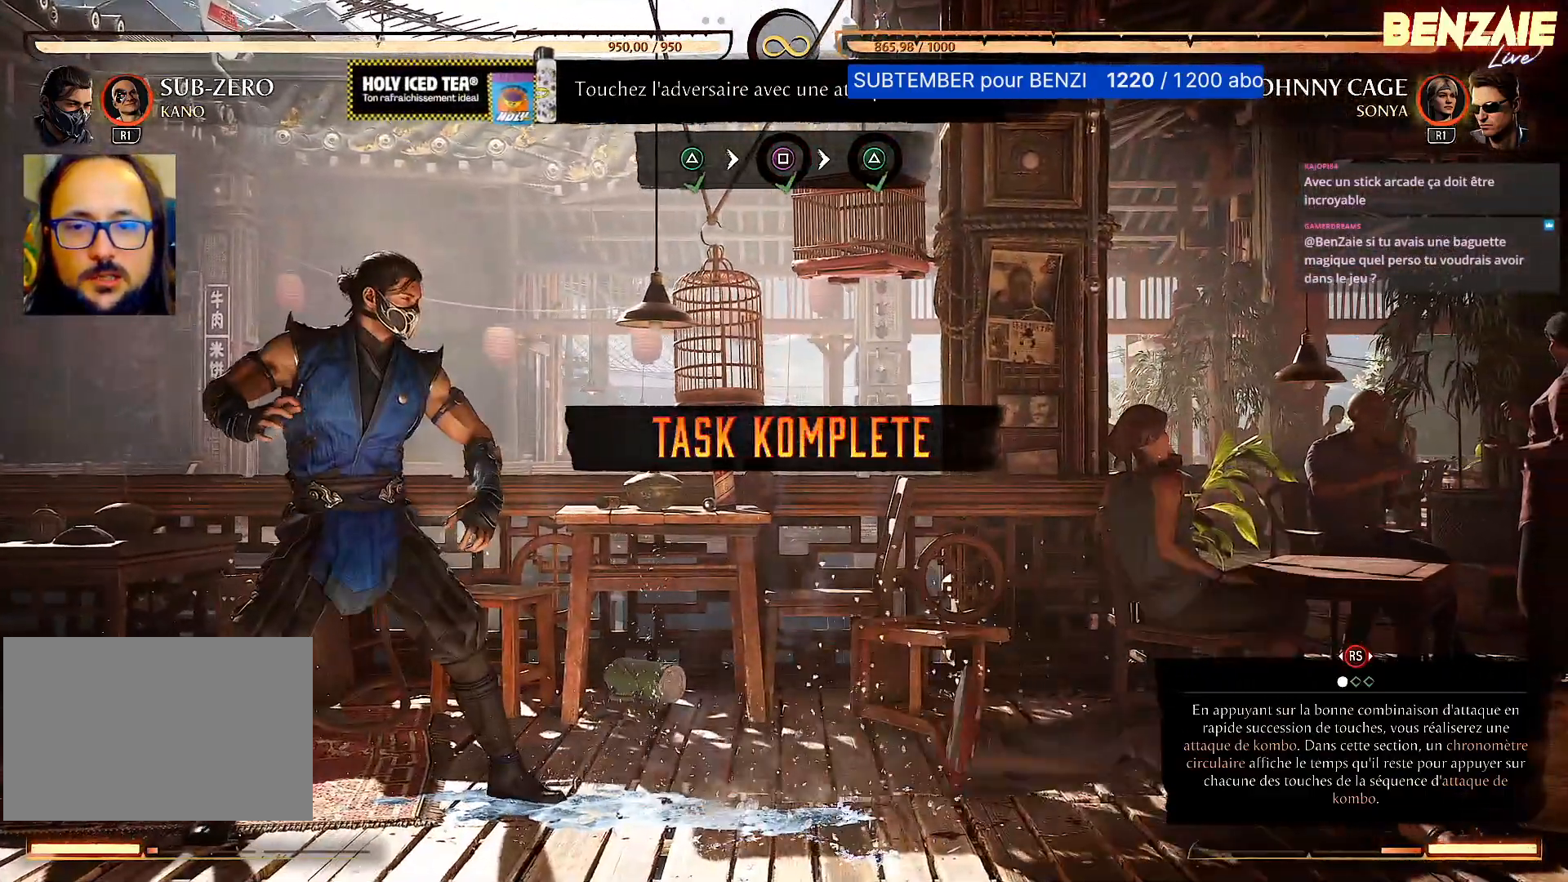
{"dt_ms": 500, "buttons": [], "events": []}
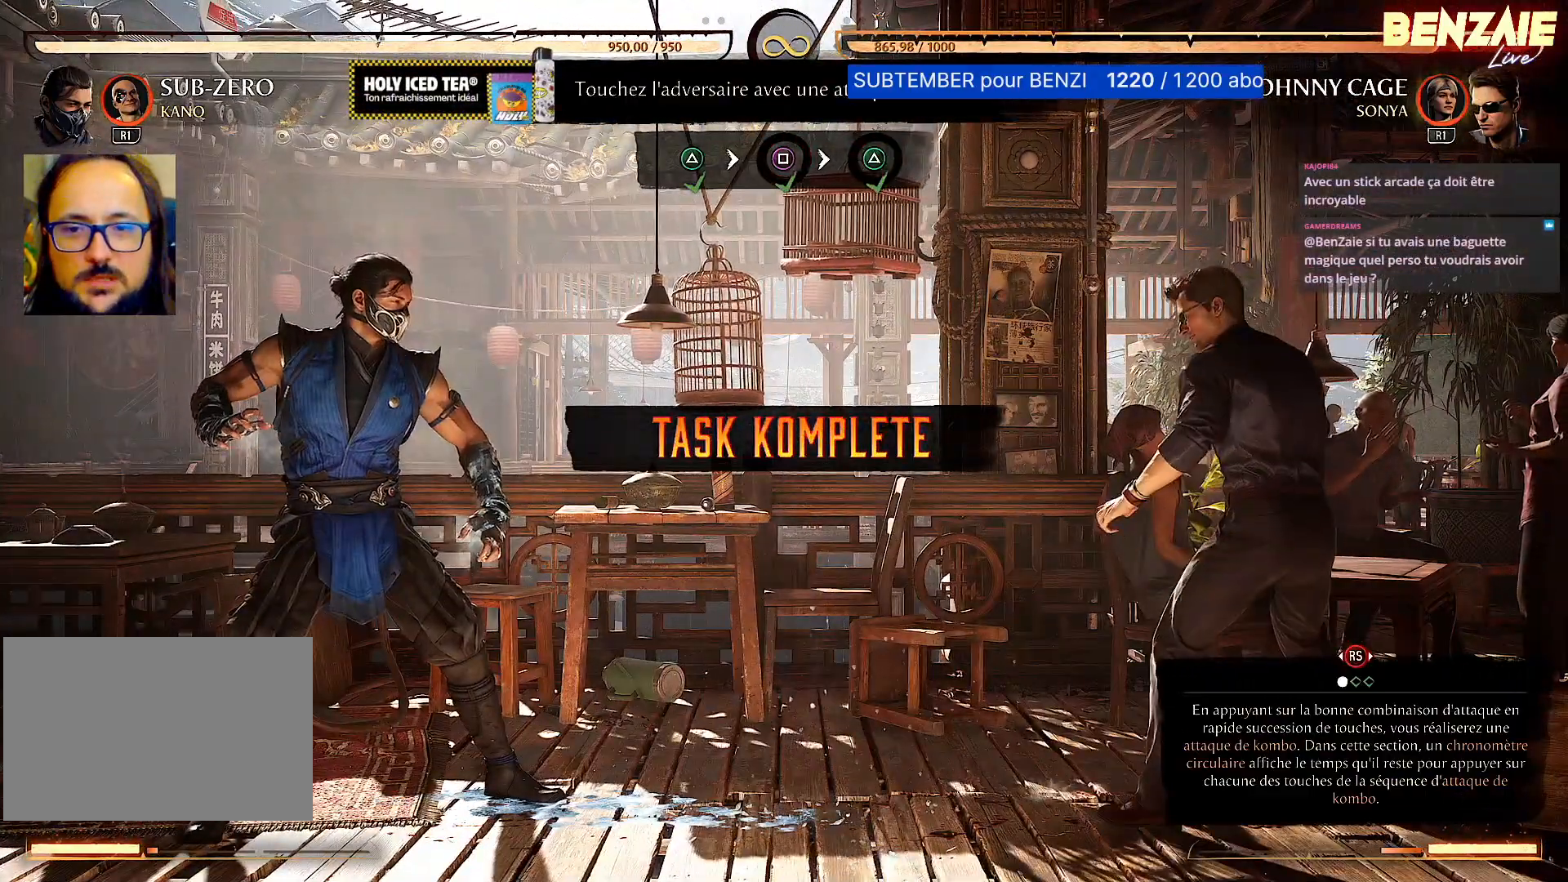
{"dt_ms": 500, "buttons": [], "events": []}
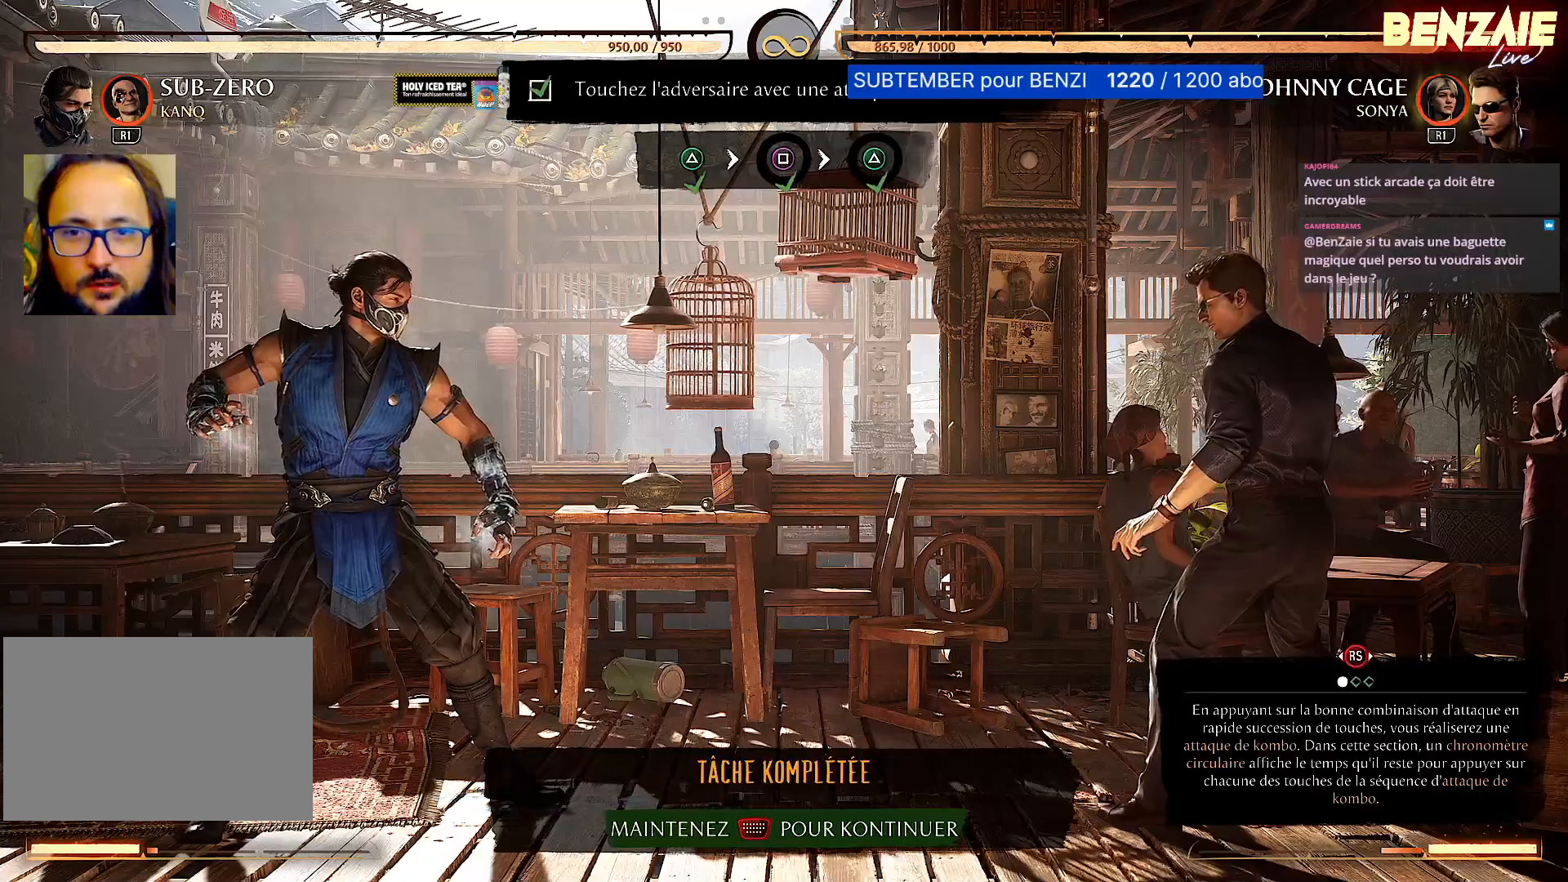
{"dt_ms": 500, "buttons": ["CROSS"], "events": [[500, "CROSS", "down"]]}
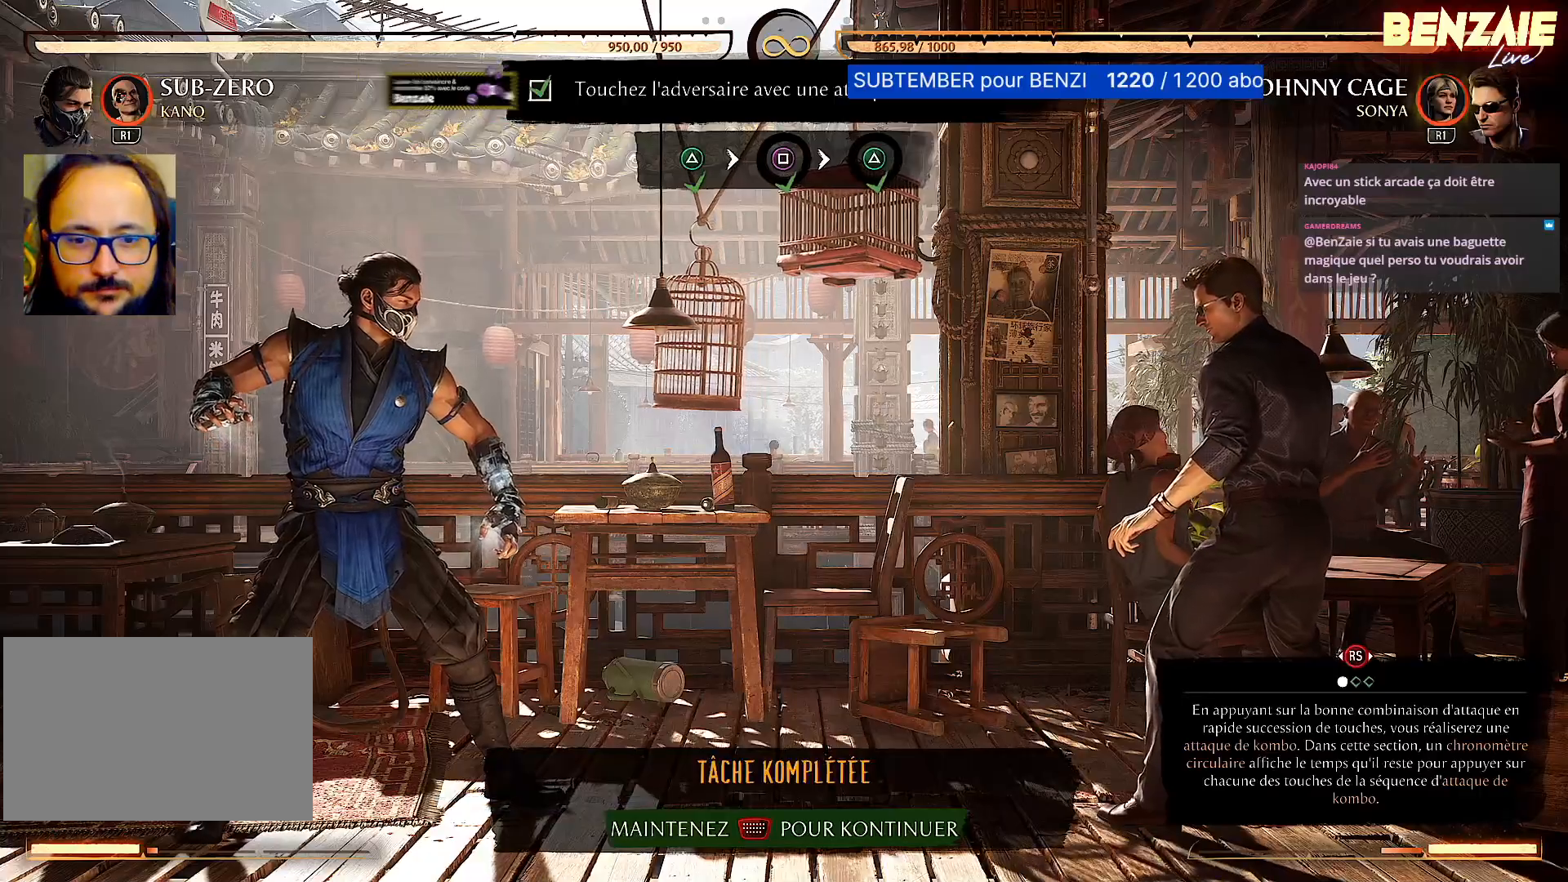
{"dt_ms": 500, "buttons": [], "events": [[260, "CROSS", "up"]]}